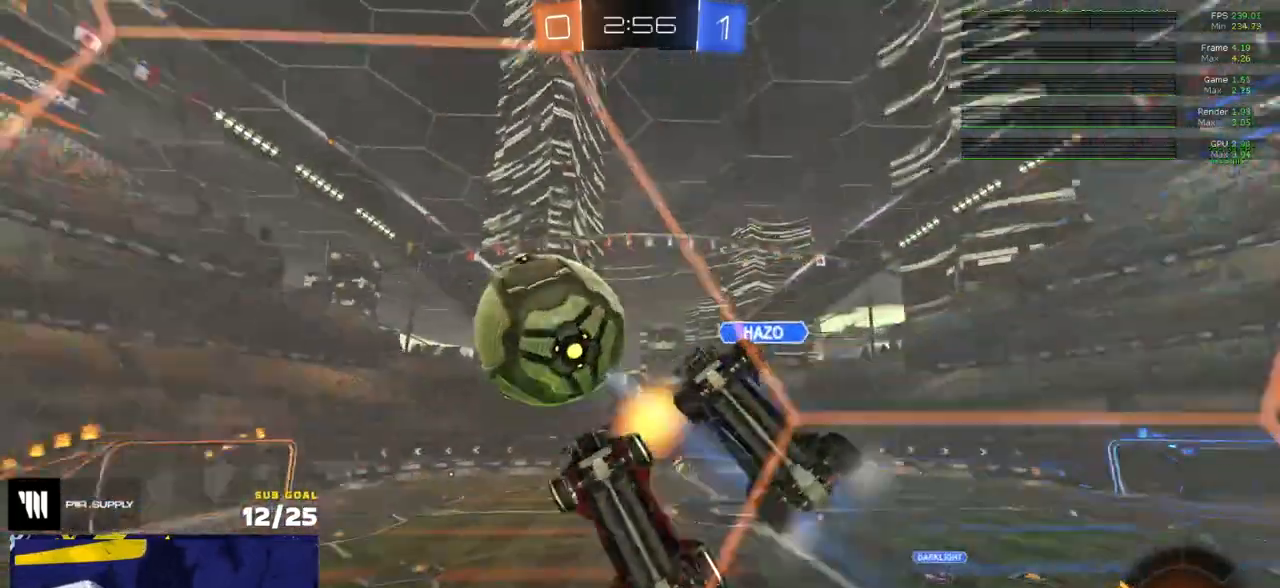
Gameplay with a controller (Xbox layout); each line is a JSON object with the inputs held at the frame after it. "events" lists button and stick changes between this image and that frame as [ms after this image, input, new state], when the widget could be followed in between.
{"buttons": ["R2"], "left_stick": "right", "right_stick": "center", "events": [[67, "left_stick", "up-left"], [150, "left_stick", "right"], [217, "R1", "up"], [300, "left_stick", "center"], [350, "left_stick", "left"], [400, "left_stick", "center"], [500, "left_stick", "right"]]}
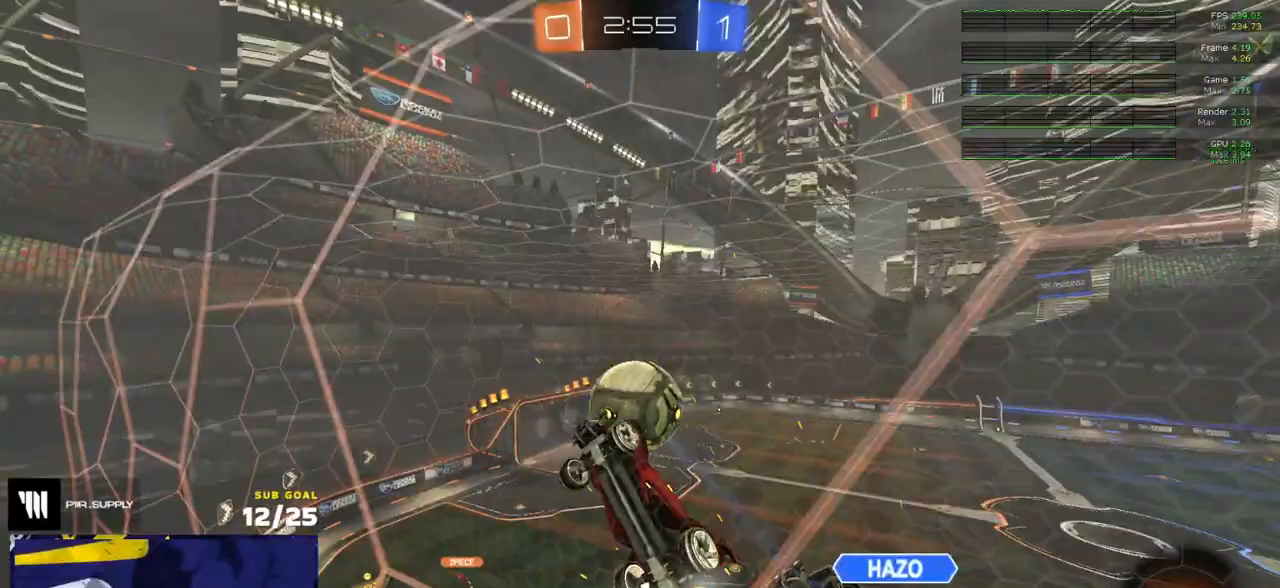
{"buttons": ["R2"], "left_stick": "right", "right_stick": "center", "events": []}
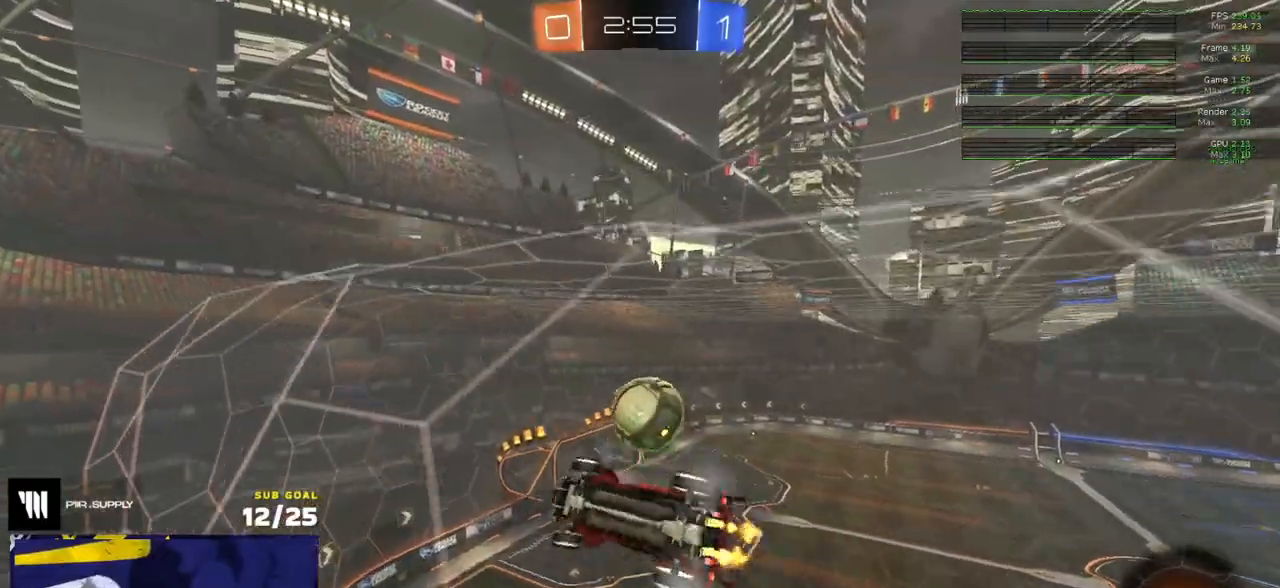
{"buttons": ["R2"], "left_stick": "right", "right_stick": "center", "events": [[233, "A", "down"], [233, "left_stick", "up-left"], [283, "A", "up"], [333, "A", "down"], [417, "A", "up"], [417, "left_stick", "right"]]}
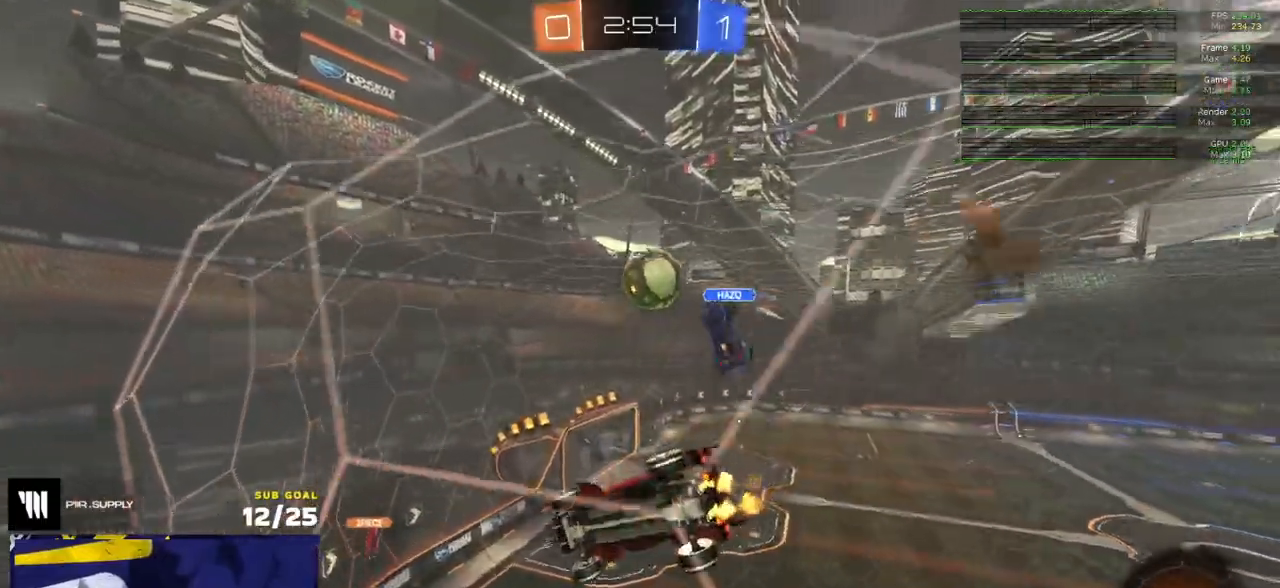
{"buttons": ["R2"], "left_stick": "center", "right_stick": "center", "events": [[100, "A", "down"], [133, "A", "up"], [133, "left_stick", "up-left"], [167, "A", "down"], [267, "A", "up"], [267, "left_stick", "center"]]}
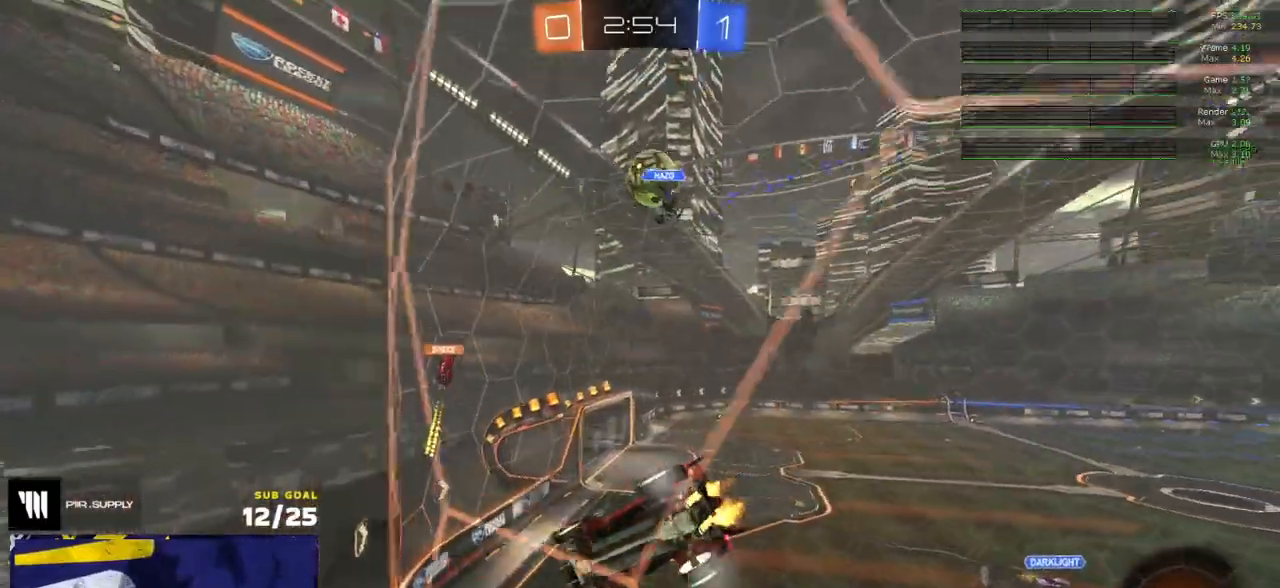
{"buttons": ["R2"], "left_stick": "down-right", "right_stick": "center", "events": [[33, "left_stick", "left"], [167, "left_stick", "center"], [300, "A", "down"], [317, "left_stick", "up-left"], [350, "A", "up"], [383, "A", "down"], [467, "A", "up"], [483, "left_stick", "down-right"]]}
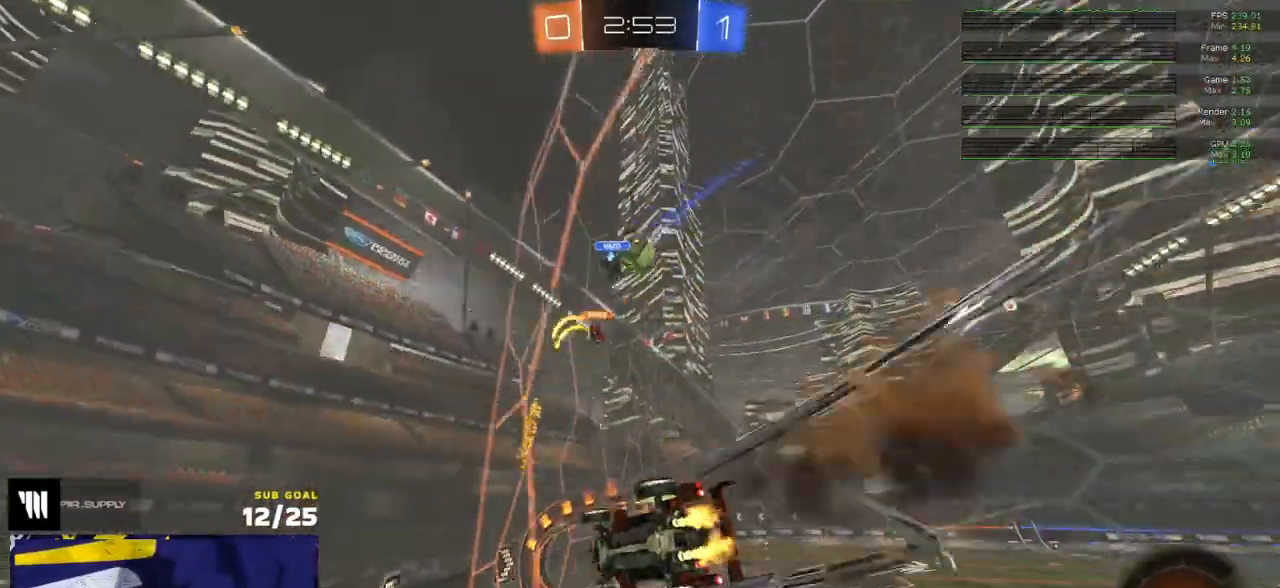
{"buttons": ["R2"], "left_stick": "right", "right_stick": "center", "events": [[100, "left_stick", "center"], [383, "left_stick", "right"]]}
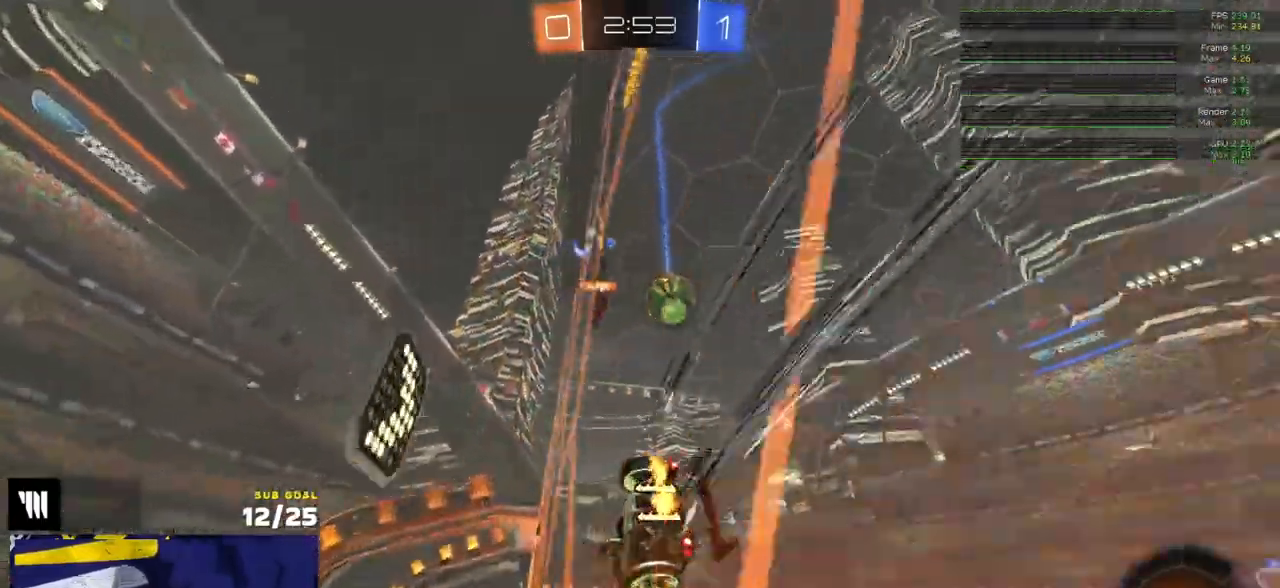
{"buttons": ["R2"], "left_stick": "left", "right_stick": "center", "events": [[50, "left_stick", "center"], [250, "R2", "up"], [317, "L2", "down"], [400, "left_stick", "left"], [433, "R2", "down"], [450, "L2", "up"]]}
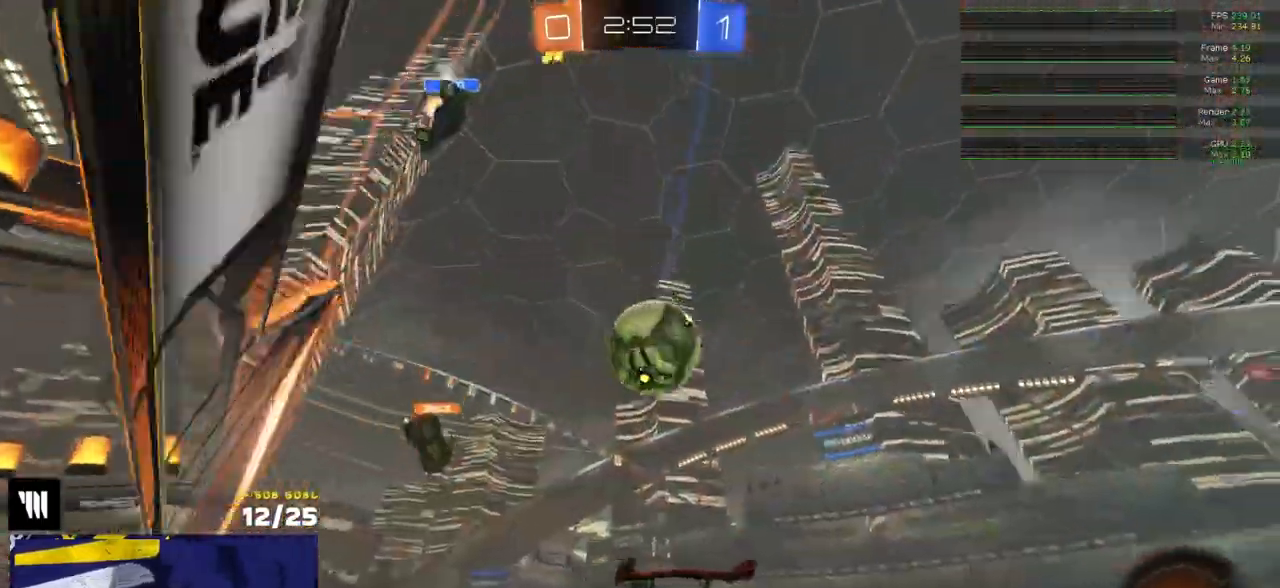
{"buttons": ["L3"], "left_stick": "down", "right_stick": "center", "events": [[67, "left_stick", "down-right"], [100, "L2", "down"], [117, "R2", "up"], [117, "left_stick", "right"], [167, "A", "down"], [200, "L2", "up"], [233, "A", "up"], [250, "L3", "down"], [283, "A", "down"], [283, "L1", "down"], [283, "R1", "down"], [383, "R1", "up"], [400, "left_stick", "down"], [417, "A", "up"], [417, "L1", "up"]]}
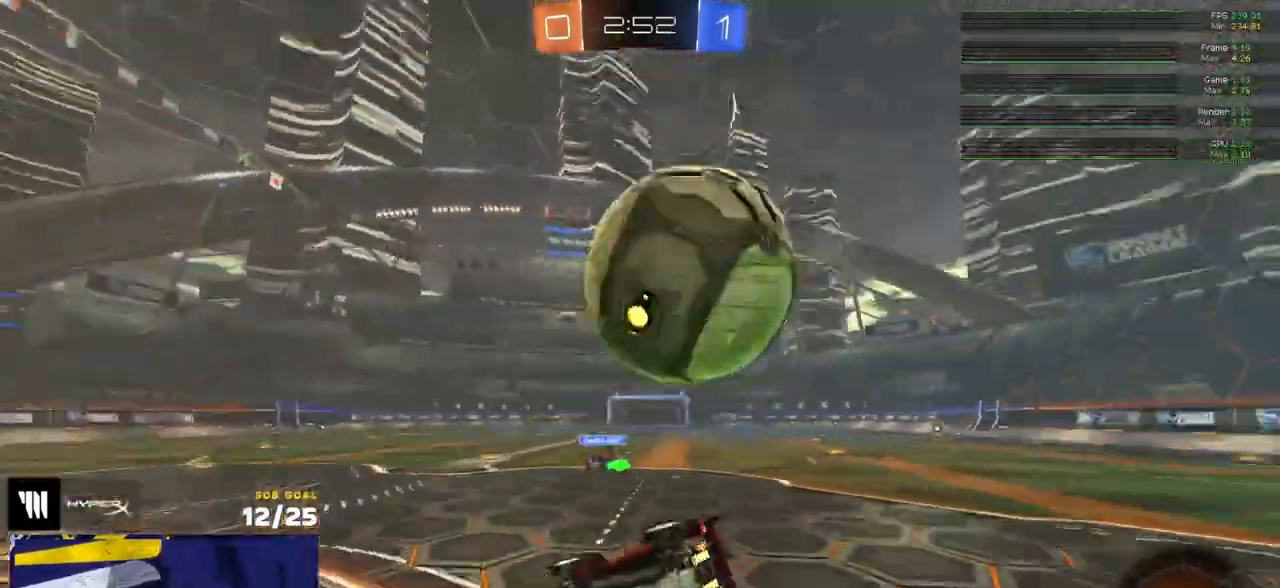
{"buttons": ["R2"], "left_stick": "center", "right_stick": "center", "events": [[83, "left_stick", "down-right"], [150, "Y", "down"], [167, "R2", "down"], [233, "Y", "up"], [483, "left_stick", "center"], [500, "L3", "up"]]}
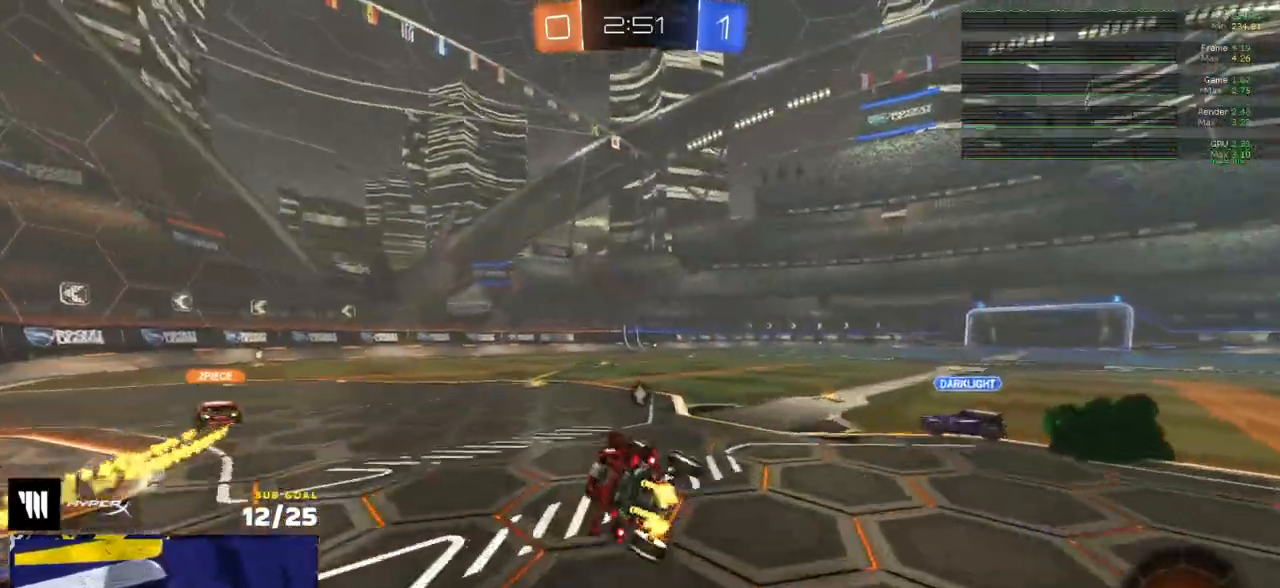
{"buttons": ["R2"], "left_stick": "left", "right_stick": "center", "events": [[50, "left_stick", "left"], [67, "Y", "down"], [150, "Y", "up"]]}
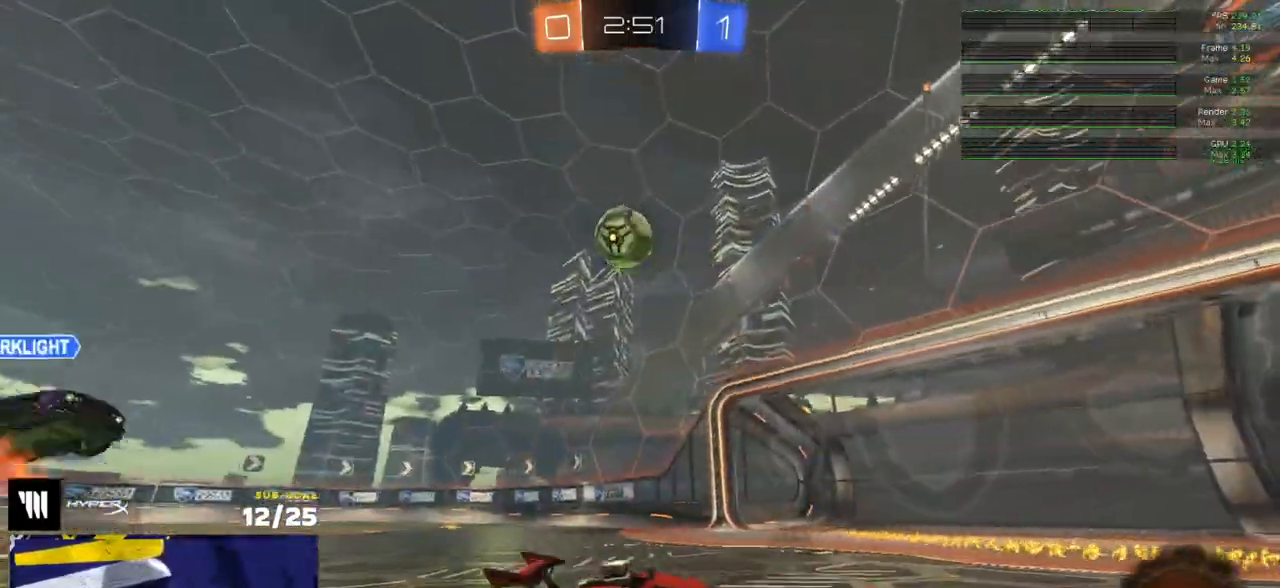
{"buttons": ["R1"], "left_stick": "down-left", "right_stick": "center", "events": [[83, "R2", "up"], [100, "L2", "down"], [167, "A", "down"], [183, "L2", "up"], [183, "left_stick", "down-left"], [333, "R1", "down"], [433, "A", "up"]]}
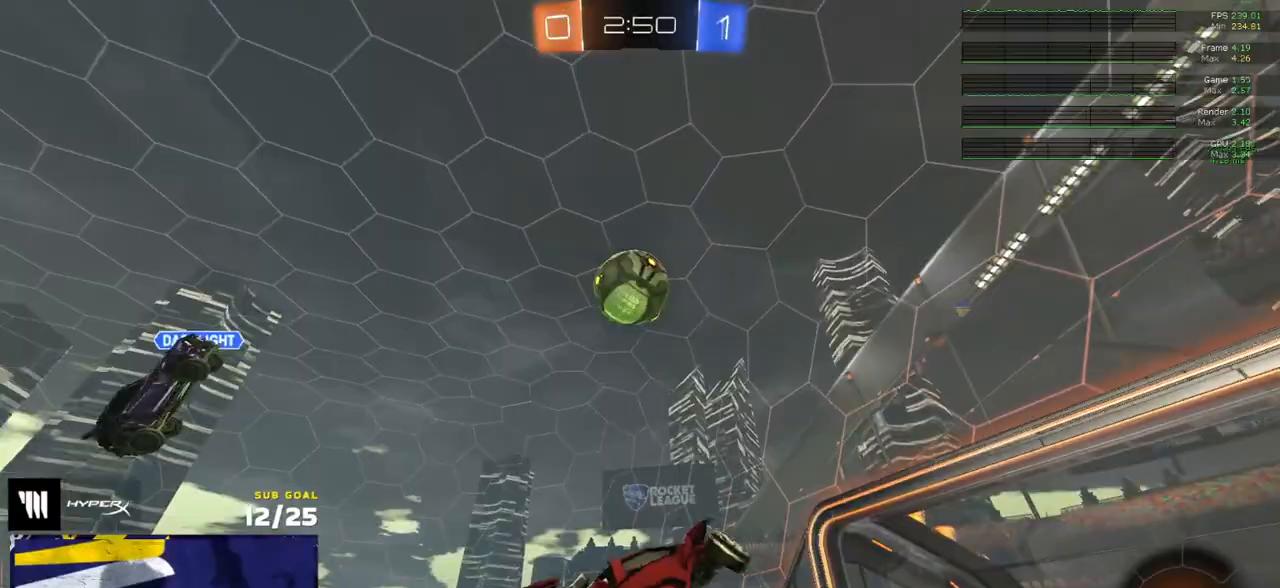
{"buttons": ["R2"], "left_stick": "down-right", "right_stick": "up-left", "events": [[33, "L3", "down"], [83, "left_stick", "down-right"], [200, "R1", "up"], [217, "L3", "up"], [233, "left_stick", "center"], [333, "left_stick", "down-right"], [367, "R2", "down"], [450, "right_stick", "up-left"]]}
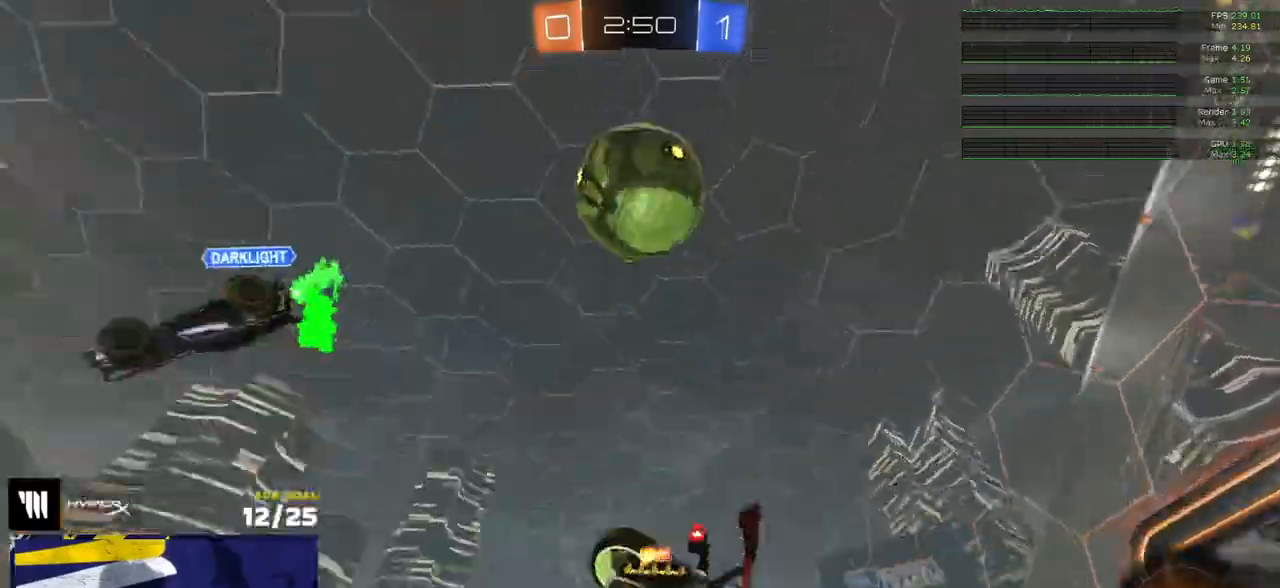
{"buttons": ["R1", "R2"], "left_stick": "center", "right_stick": "up", "events": [[83, "R1", "down"], [100, "left_stick", "center"], [333, "right_stick", "up"]]}
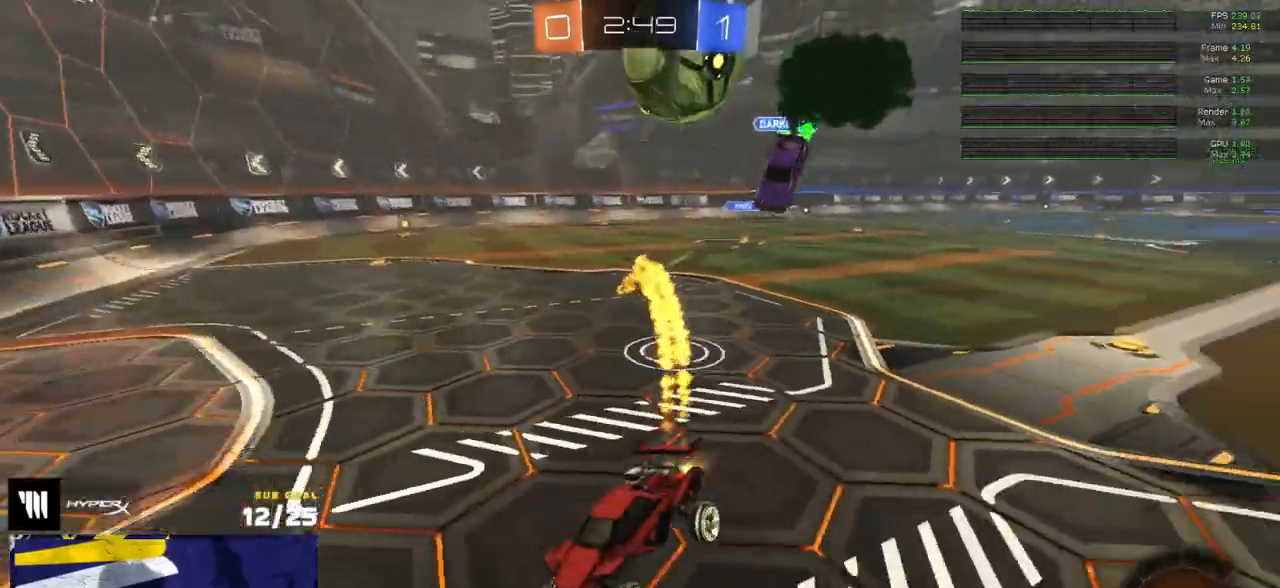
{"buttons": ["R2"], "left_stick": "right", "right_stick": "center", "events": [[50, "R1", "up"], [50, "right_stick", "center"], [150, "left_stick", "right"]]}
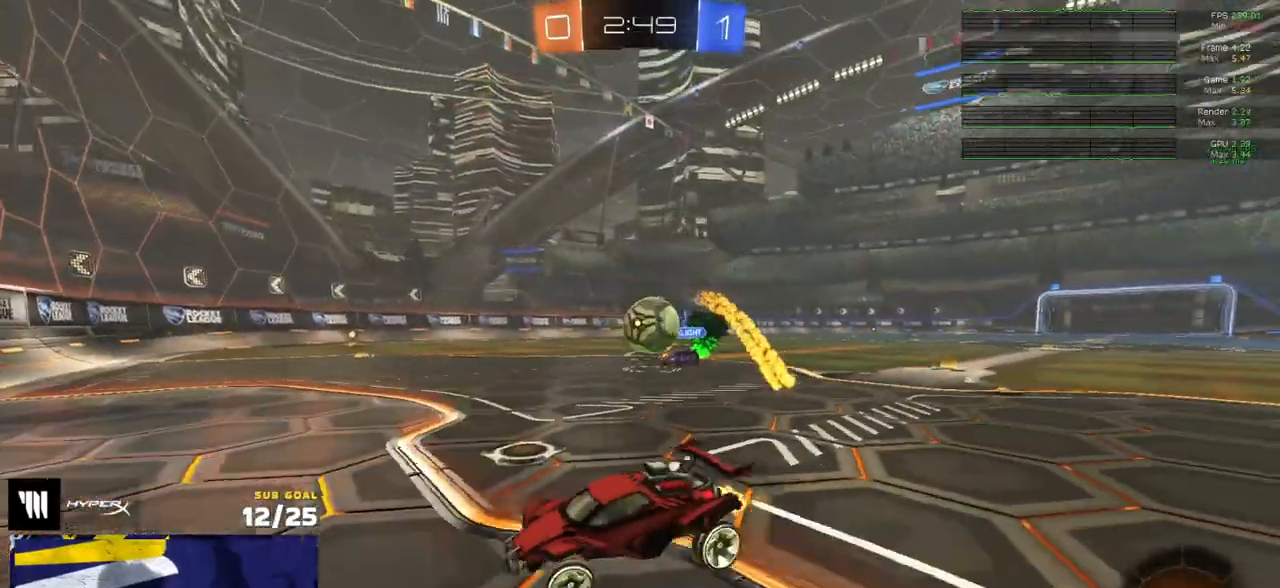
{"buttons": ["R2"], "left_stick": "right", "right_stick": "center", "events": []}
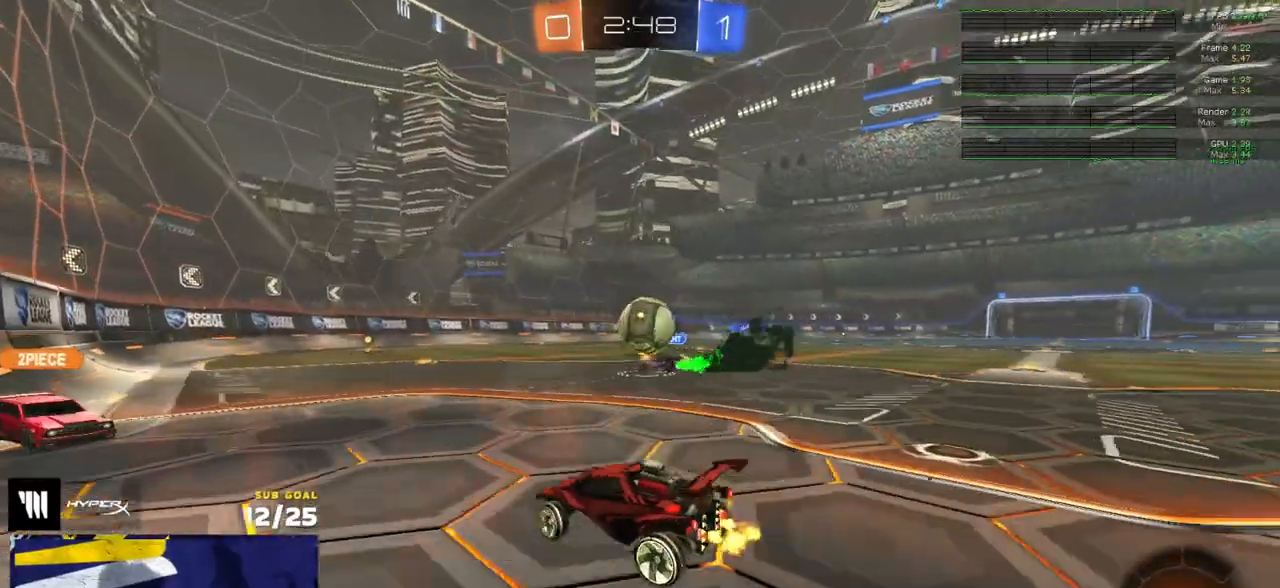
{"buttons": ["A", "L1"], "left_stick": "up", "right_stick": "center", "events": [[167, "A", "down"], [183, "left_stick", "down-left"], [250, "R1", "down"], [383, "A", "up"], [383, "left_stick", "up"], [400, "L1", "down"], [433, "R1", "up"], [483, "R2", "up"], [500, "A", "down"]]}
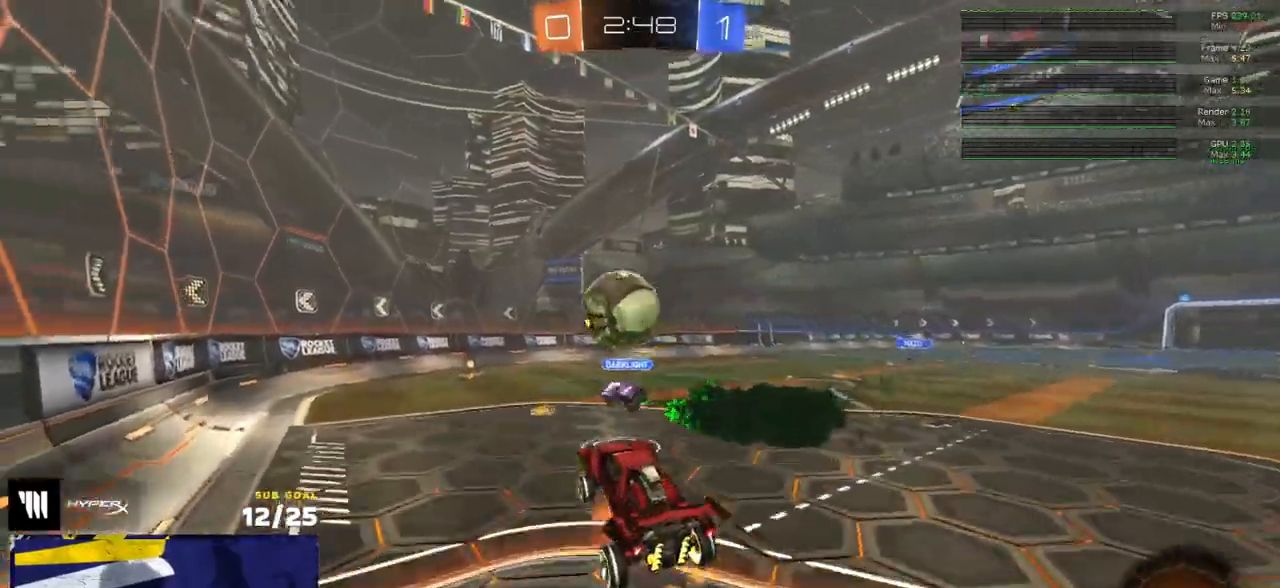
{"buttons": ["L1", "R1", "R2"], "left_stick": "down-left", "right_stick": "center", "events": [[83, "A", "up"], [100, "left_stick", "down"], [167, "R2", "down"], [283, "Y", "down"], [350, "R1", "down"], [400, "Y", "up"], [433, "left_stick", "down-left"]]}
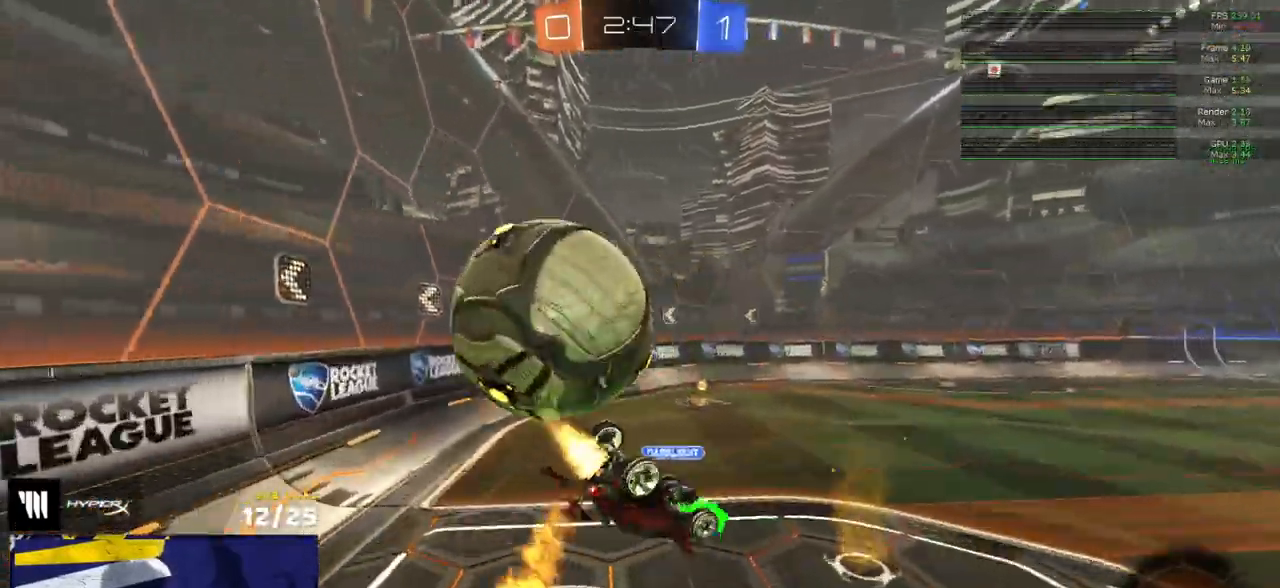
{"buttons": ["Y", "R1", "R2"], "left_stick": "down-left", "right_stick": "center", "events": [[467, "L1", "up"], [467, "Y", "down"]]}
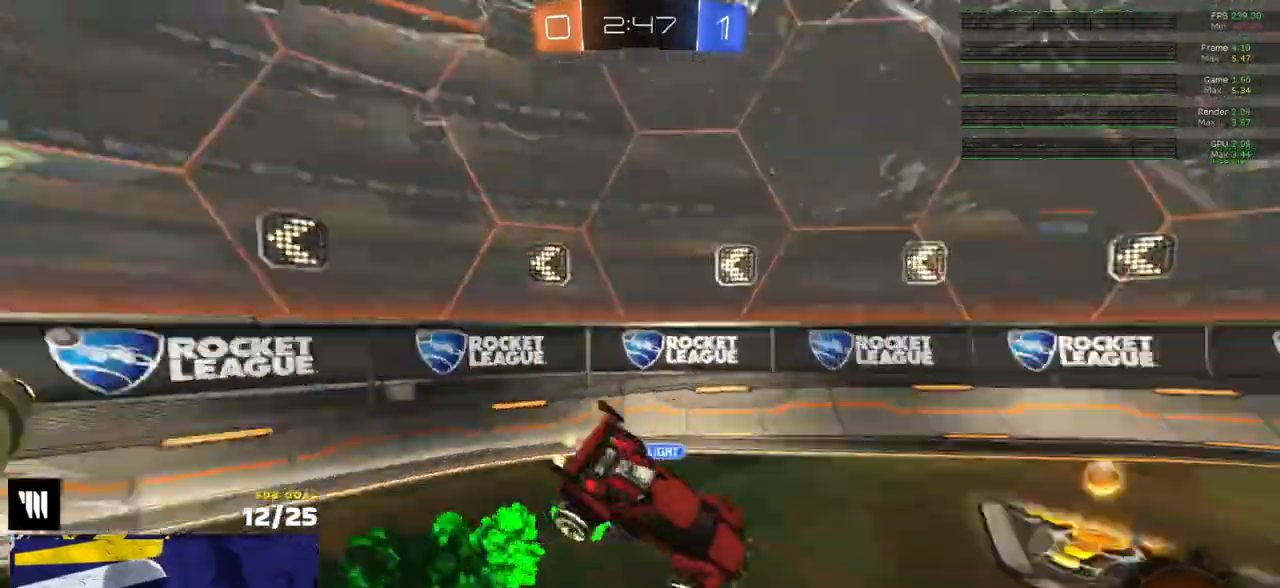
{"buttons": ["R2"], "left_stick": "left", "right_stick": "center", "events": [[33, "R1", "up"], [33, "Y", "up"], [333, "left_stick", "center"], [450, "left_stick", "left"]]}
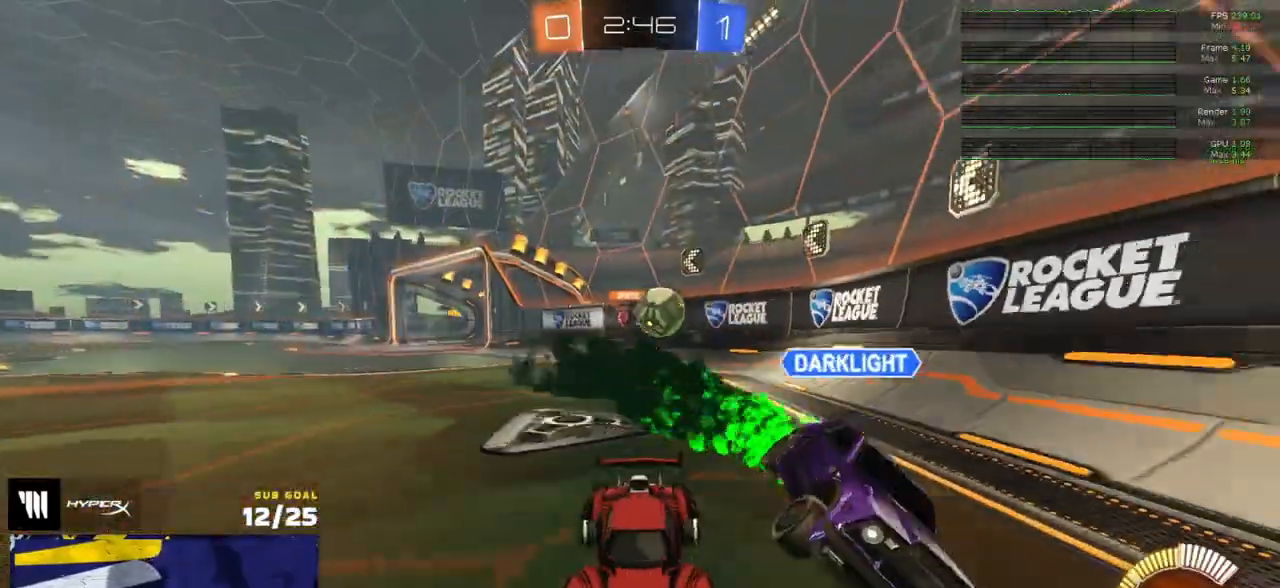
{"buttons": ["R2"], "left_stick": "right", "right_stick": "center", "events": [[33, "left_stick", "down"], [83, "left_stick", "right"]]}
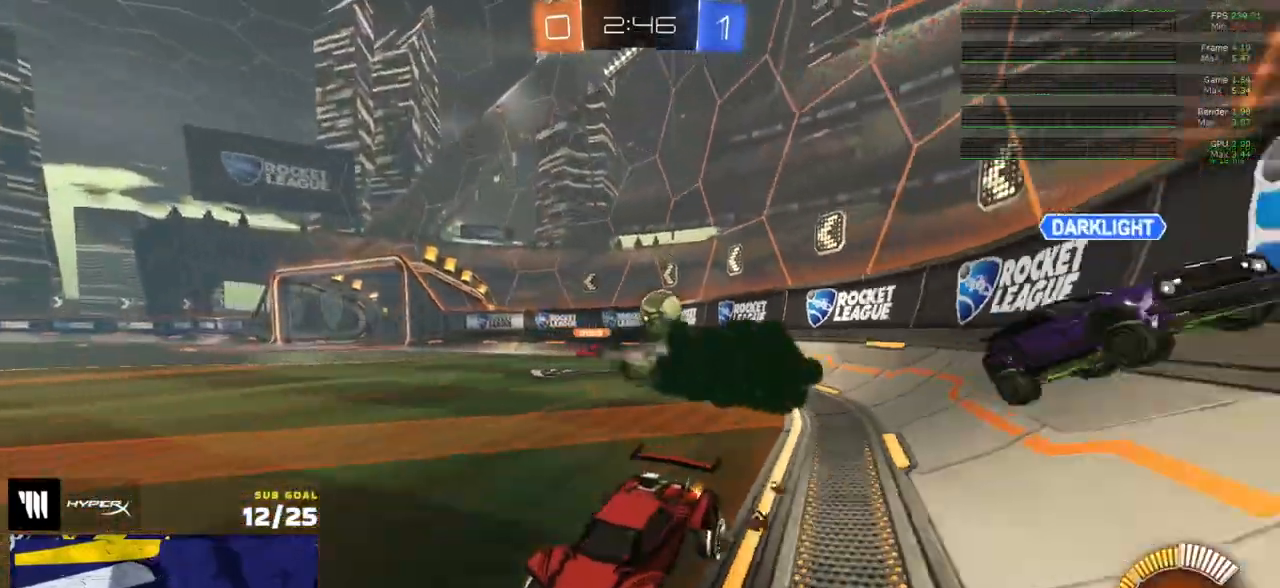
{"buttons": ["R2"], "left_stick": "right", "right_stick": "center", "events": []}
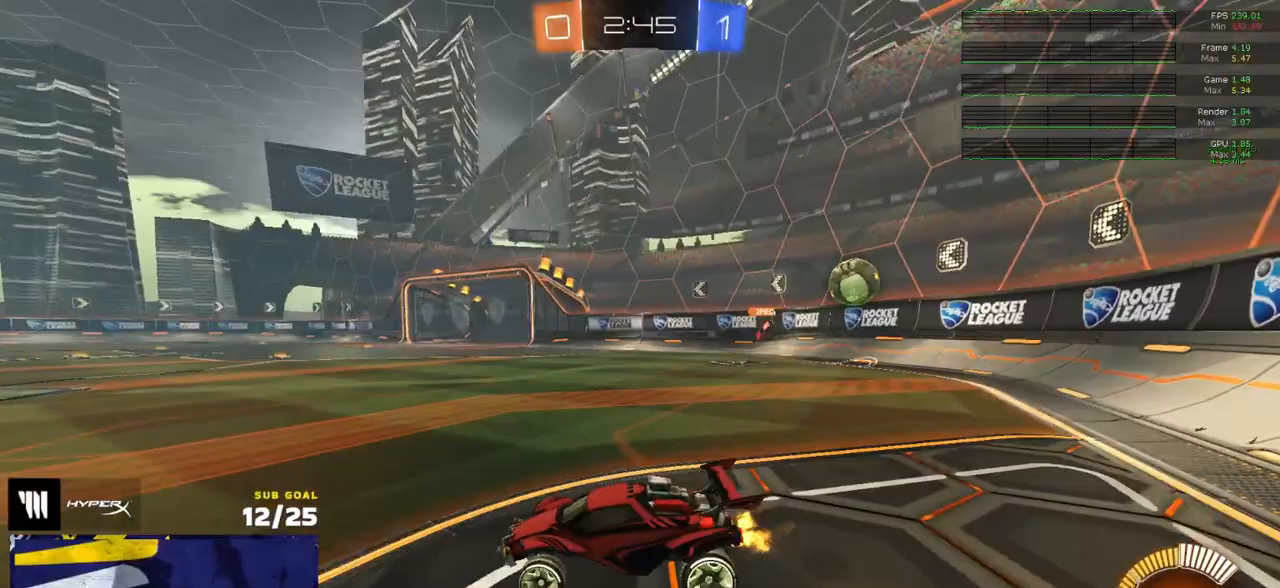
{"buttons": ["R2"], "left_stick": "right", "right_stick": "center", "events": []}
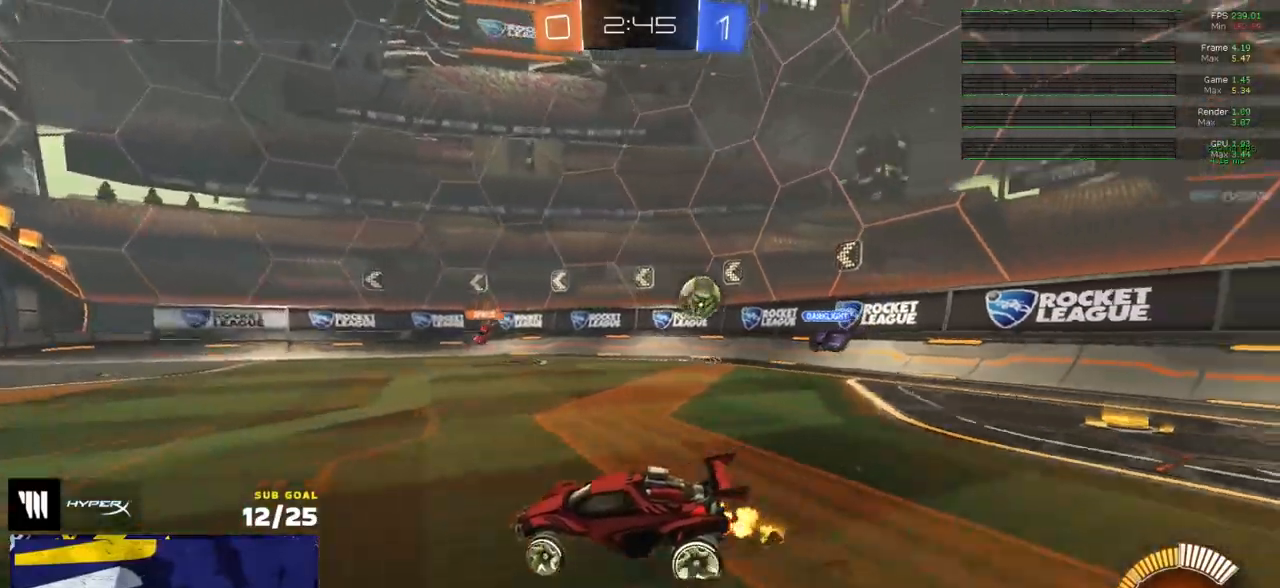
{"buttons": ["R2"], "left_stick": "center", "right_stick": "center", "events": [[167, "left_stick", "center"]]}
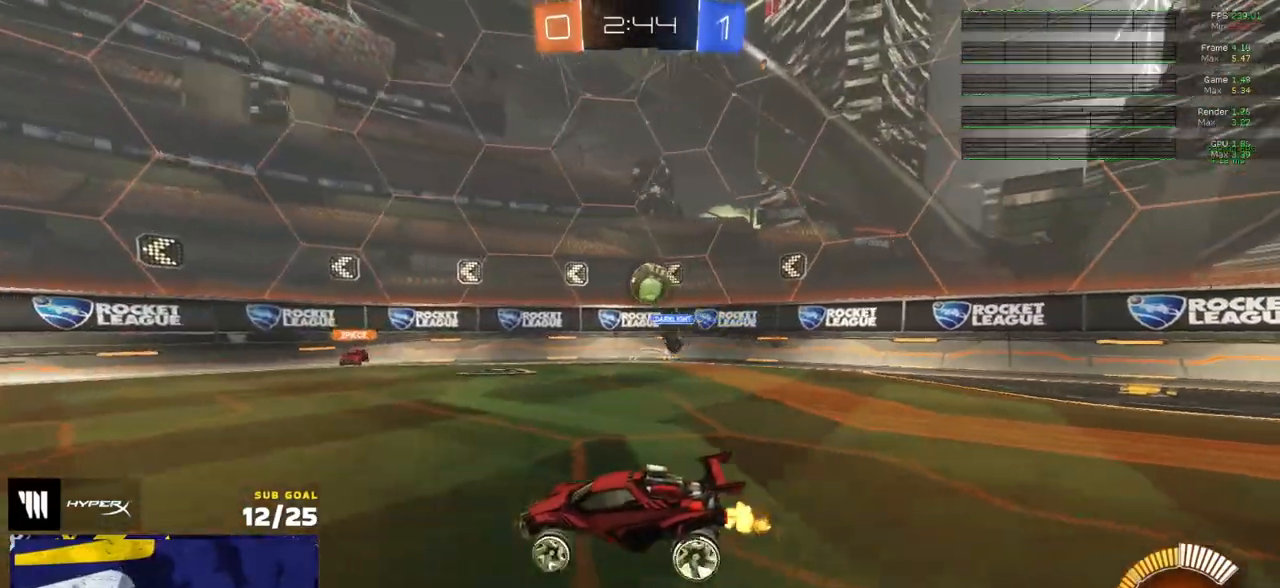
{"buttons": ["R2"], "left_stick": "center", "right_stick": "center", "events": [[283, "left_stick", "up-right"], [467, "left_stick", "center"]]}
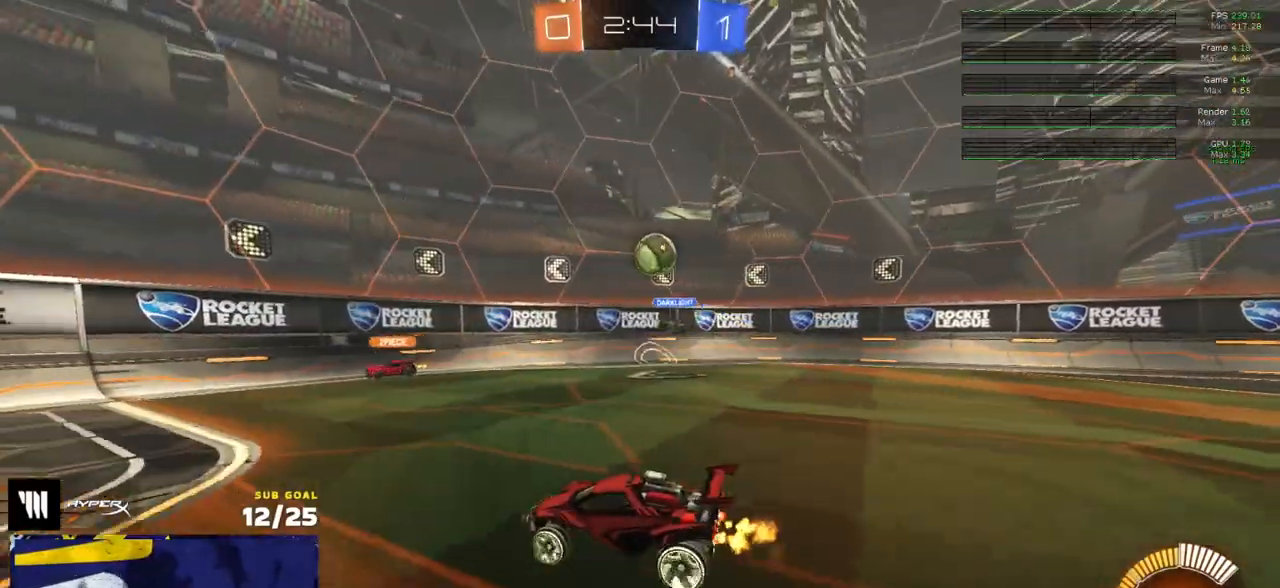
{"buttons": ["R2"], "left_stick": "center", "right_stick": "center", "events": [[67, "left_stick", "right"], [117, "left_stick", "center"], [200, "left_stick", "left"], [267, "left_stick", "center"]]}
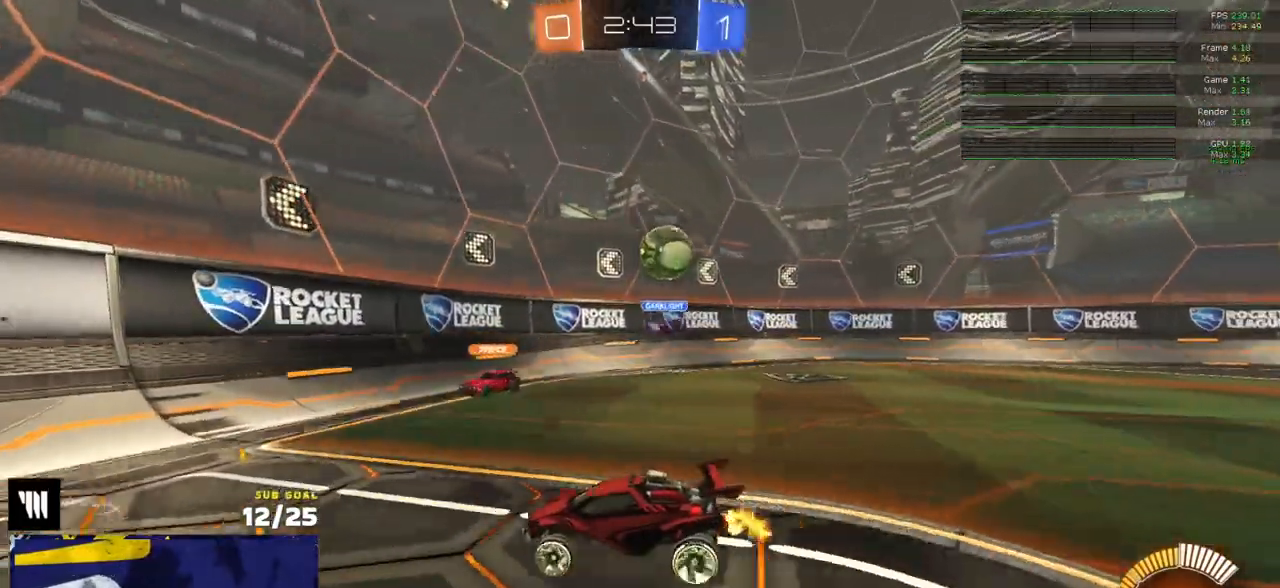
{"buttons": ["R2"], "left_stick": "right", "right_stick": "center", "events": [[83, "left_stick", "right"], [267, "left_stick", "center"], [450, "left_stick", "right"]]}
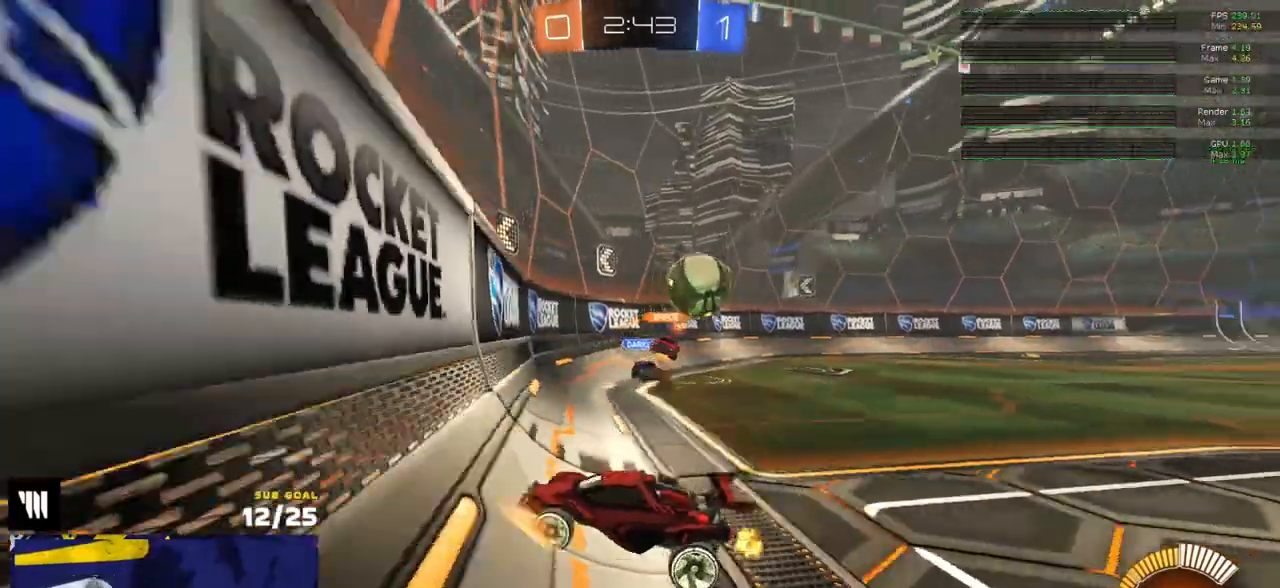
{"buttons": ["A", "R2"], "left_stick": "down", "right_stick": "center", "events": [[133, "X", "down"], [217, "X", "up"], [317, "left_stick", "center"], [367, "A", "down"], [367, "left_stick", "down"]]}
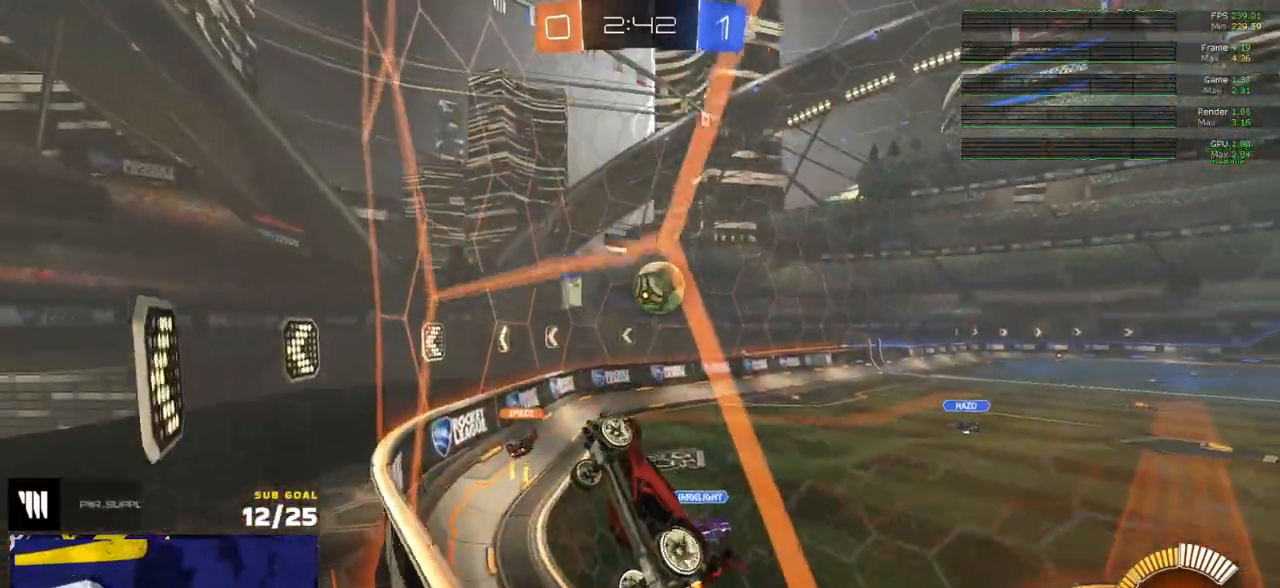
{"buttons": ["L3"], "left_stick": "down-right", "right_stick": "center", "events": [[67, "R1", "down"], [117, "R2", "up"], [150, "A", "up"], [183, "L3", "down"], [183, "left_stick", "down-left"], [333, "left_stick", "up-left"], [383, "R1", "up"], [400, "left_stick", "up-right"], [467, "left_stick", "down-right"]]}
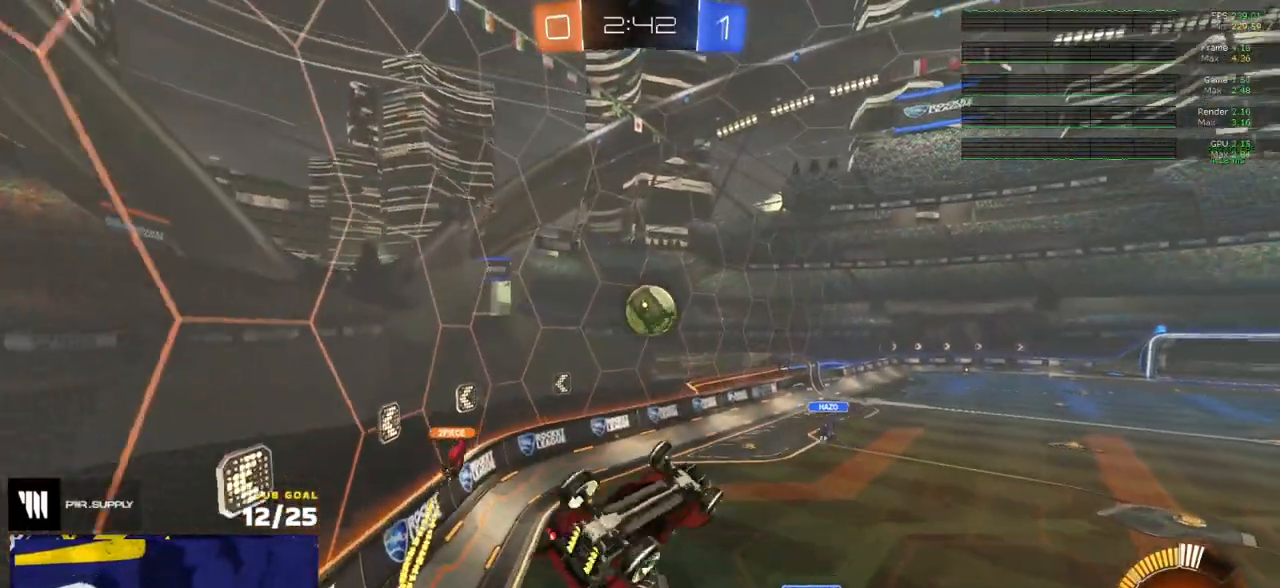
{"buttons": ["R1", "L3"], "left_stick": "up", "right_stick": "center", "events": [[33, "L1", "down"], [67, "A", "down"], [67, "L3", "up"], [83, "left_stick", "down"], [117, "L1", "up"], [267, "A", "up"], [367, "R1", "down"], [383, "left_stick", "up"], [500, "L3", "down"]]}
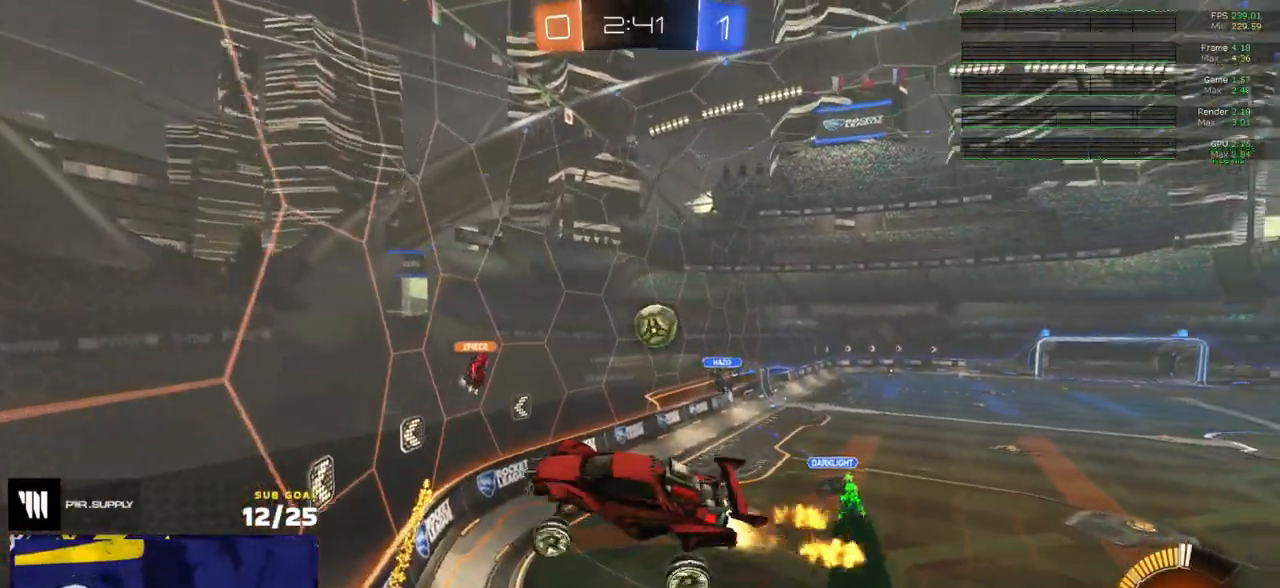
{"buttons": ["R2"], "left_stick": "down-left", "right_stick": "center", "events": [[133, "L3", "up"], [250, "left_stick", "right"], [267, "R1", "up"], [267, "R2", "down"], [333, "left_stick", "down"], [383, "L1", "down"], [383, "left_stick", "down-left"], [500, "L1", "up"]]}